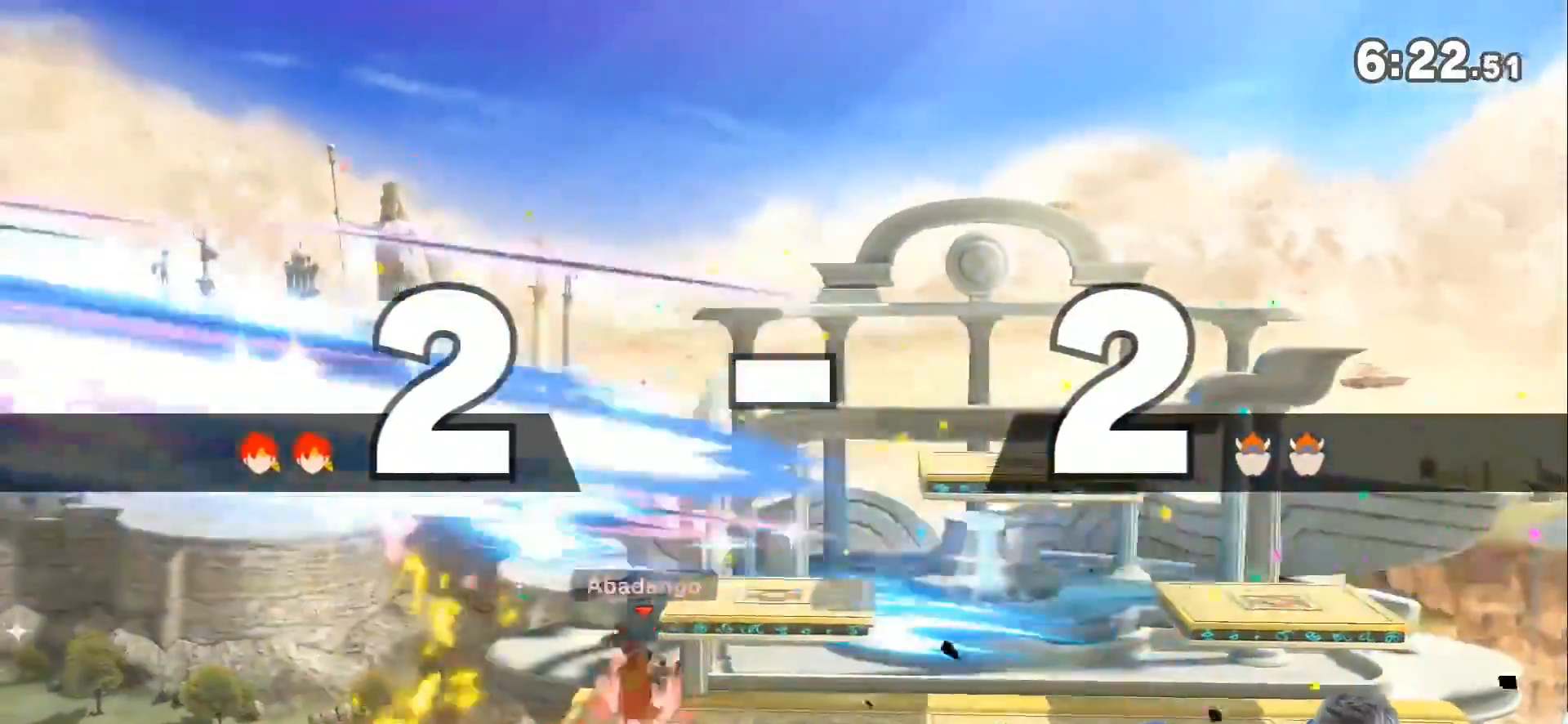
Gameplay with a controller (Nintendo layout); each line is a JSON object with the inputs held at the frame after it. "events" lists button and stick changes between this image and that frame as [ms after this image, input, new state], when the widget could be followed in between. Not read: L3 R3.
{"buttons": [], "left_stick": "up-left", "right_stick": "center", "events": [[250, "left_stick", "left"], [317, "Z", "down"], [367, "Z", "up"], [367, "left_stick", "center"], [467, "left_stick", "up-left"]]}
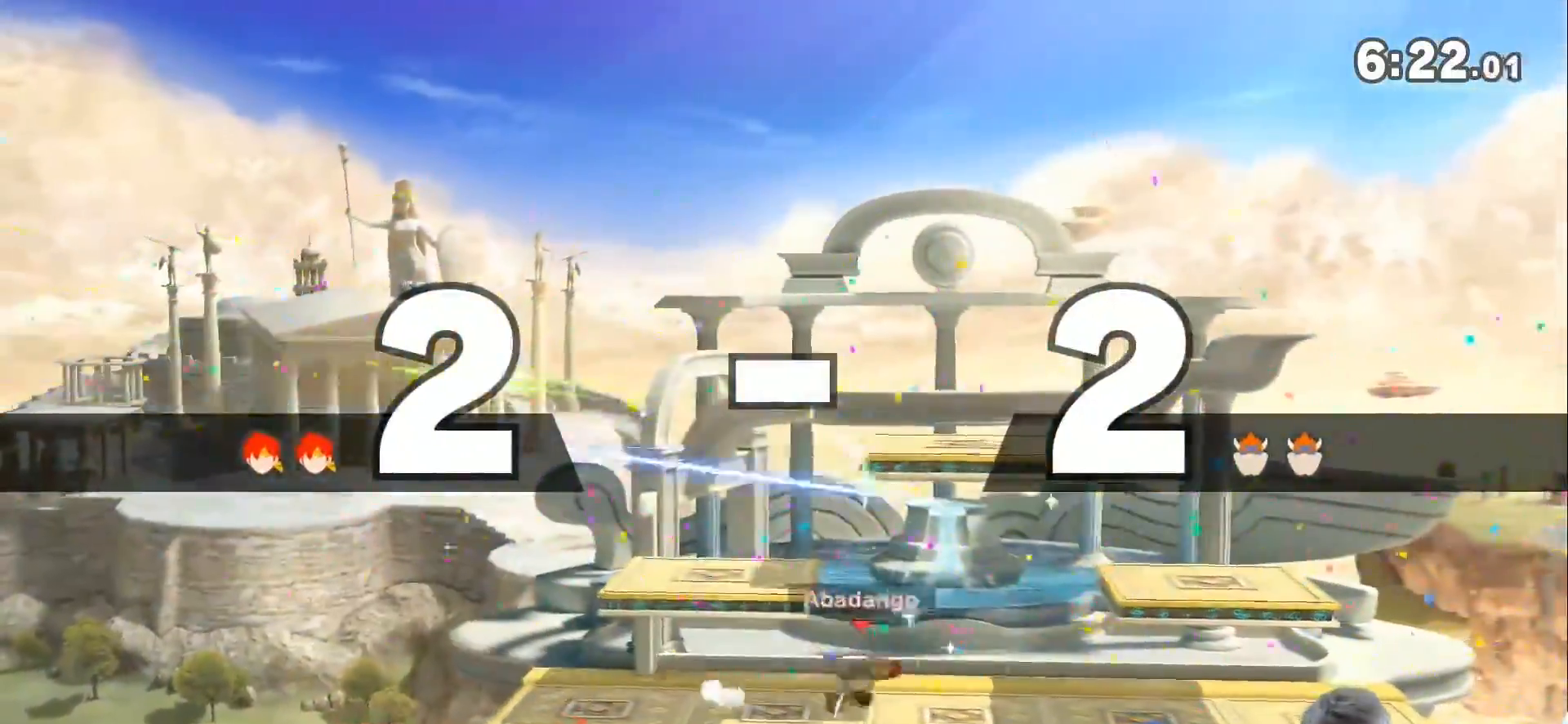
{"buttons": [], "left_stick": "right", "right_stick": "center", "events": [[100, "right_stick", "up"], [200, "right_stick", "center"], [217, "left_stick", "down"], [350, "left_stick", "center"], [433, "left_stick", "right"]]}
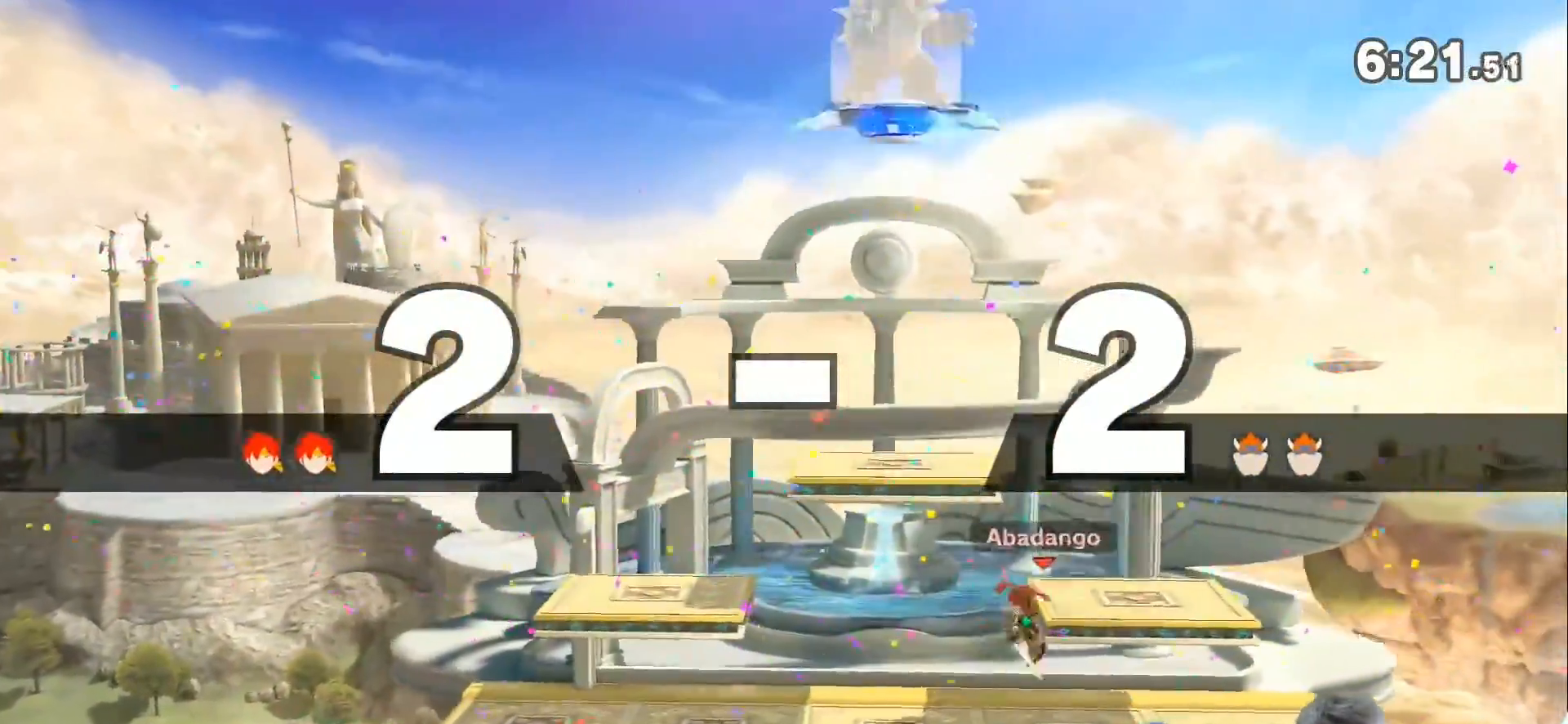
{"buttons": ["Z"], "left_stick": "left", "right_stick": "center", "events": [[150, "left_stick", "center"], [367, "left_stick", "left"], [500, "Z", "down"]]}
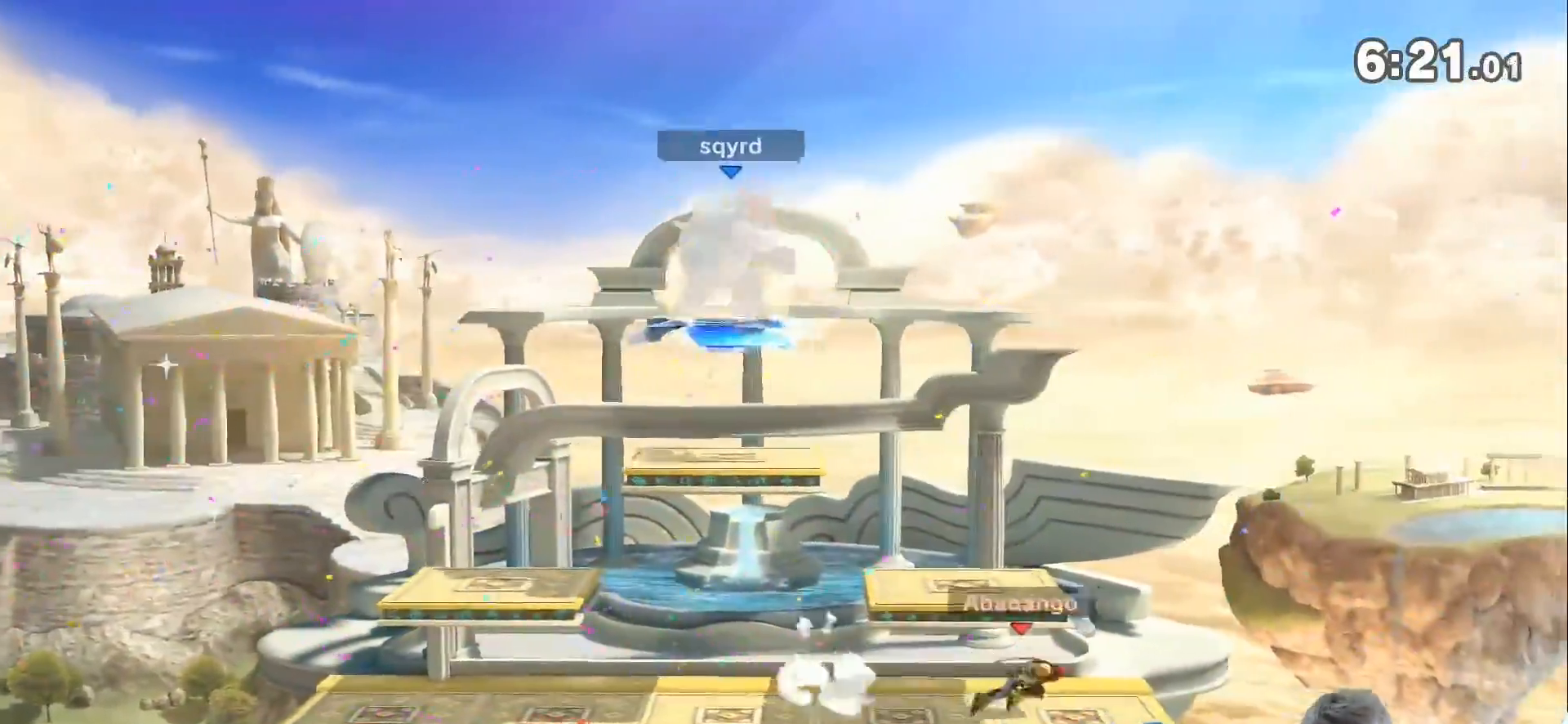
{"buttons": [], "left_stick": "center", "right_stick": "center", "events": [[150, "left_stick", "down-right"], [183, "L1", "down"], [183, "Z", "up"], [217, "left_stick", "right"], [350, "left_stick", "center"], [367, "L1", "up"]]}
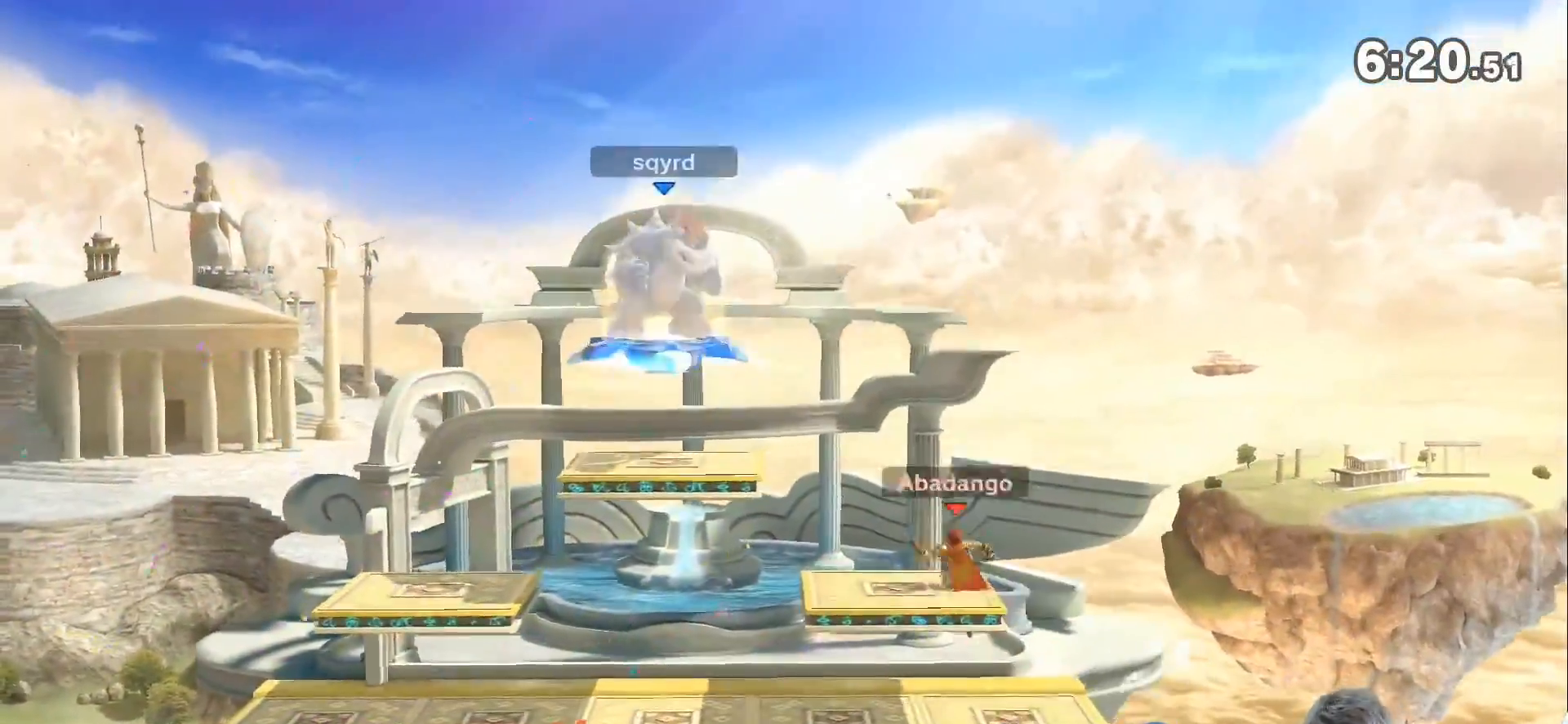
{"buttons": [], "left_stick": "center", "right_stick": "center", "events": [[133, "left_stick", "right"], [250, "left_stick", "down"], [367, "left_stick", "center"]]}
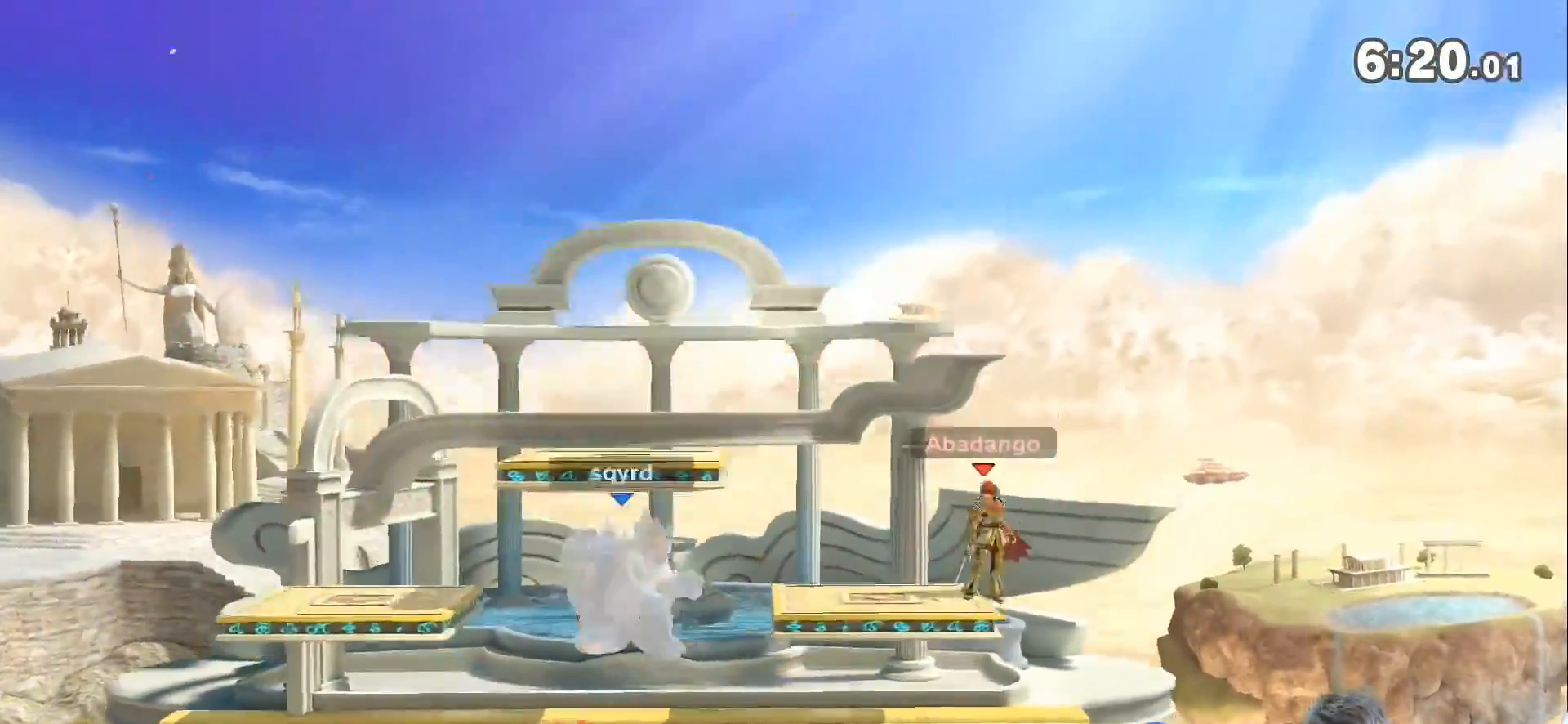
{"buttons": [], "left_stick": "up-left", "right_stick": "center", "events": [[33, "Z", "down"], [150, "left_stick", "right"], [217, "Z", "up"], [400, "left_stick", "up-left"]]}
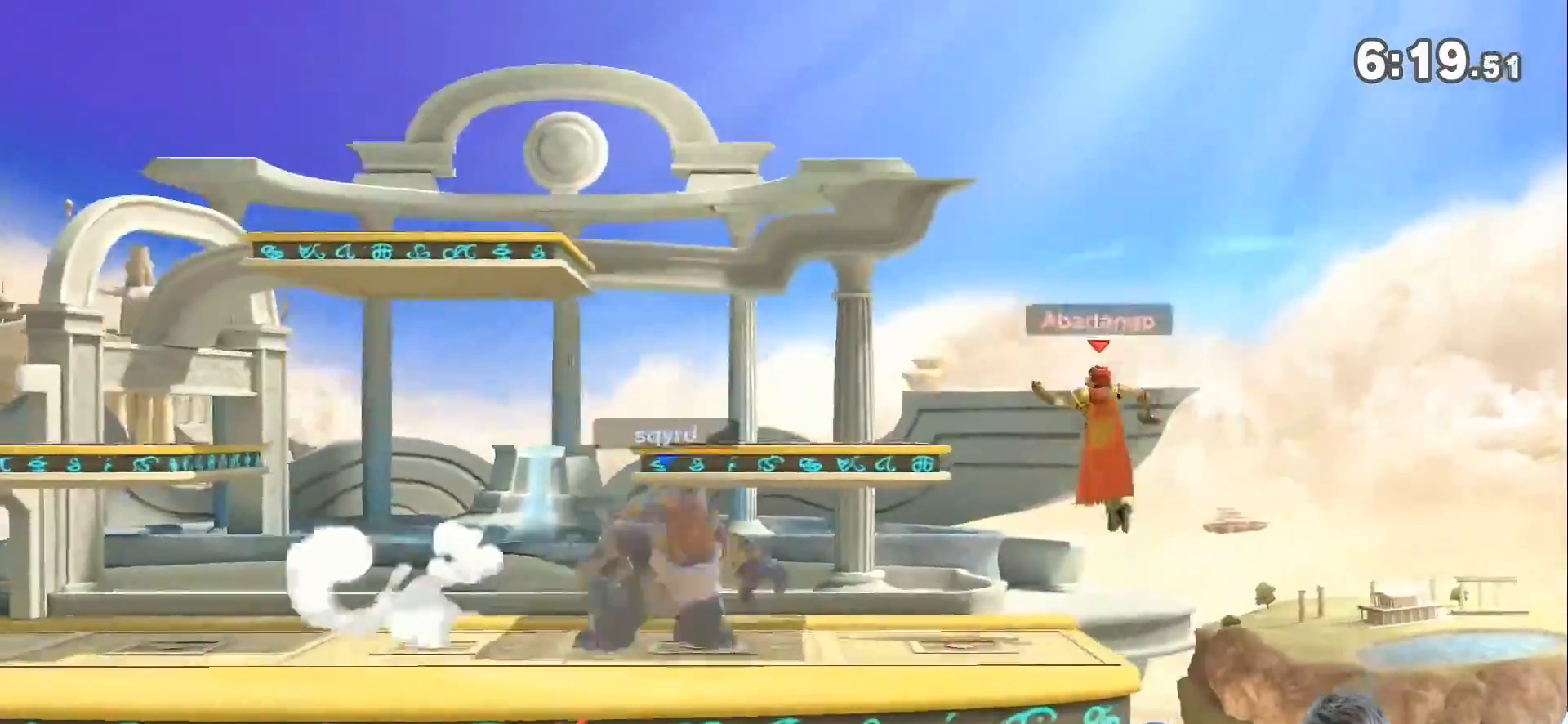
{"buttons": [], "left_stick": "center", "right_stick": "center", "events": [[317, "left_stick", "center"]]}
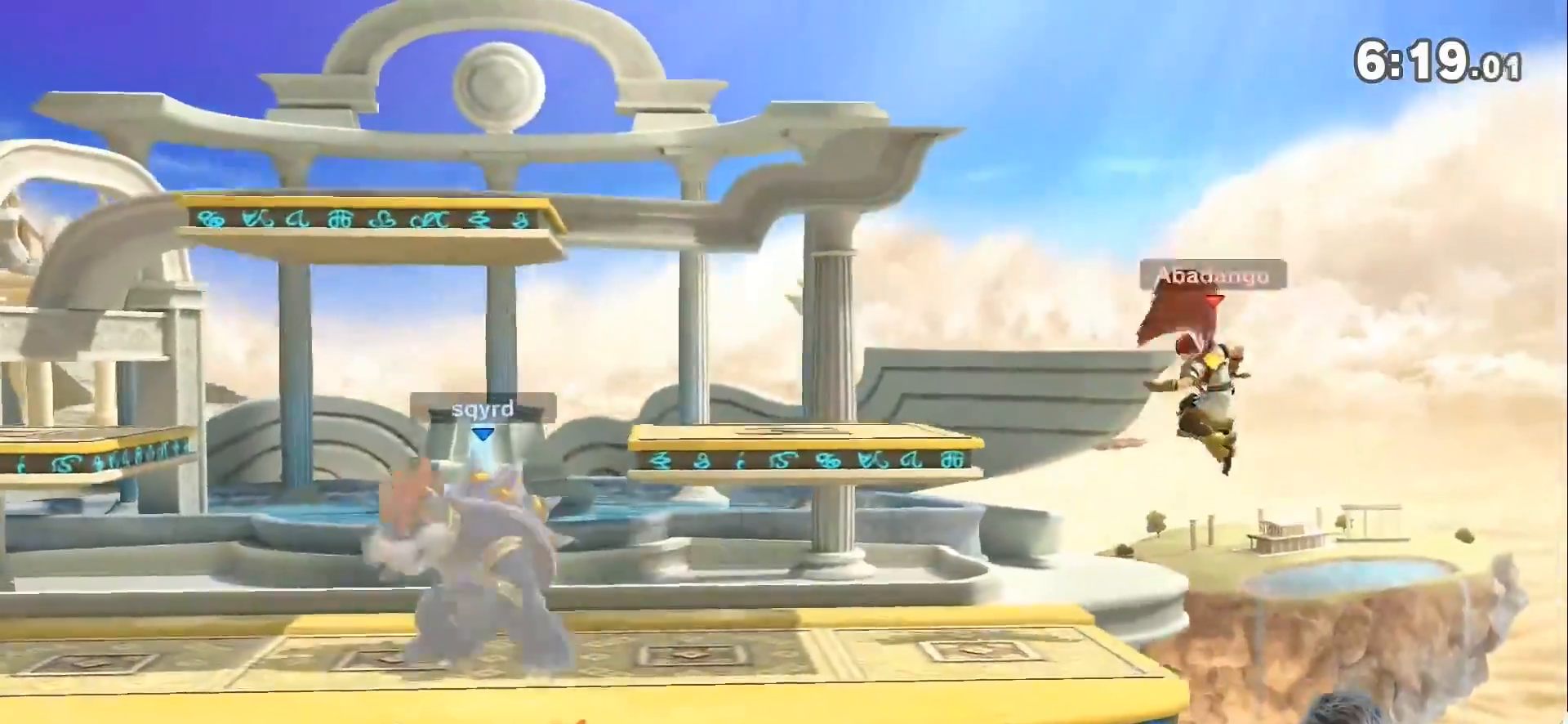
{"buttons": [], "left_stick": "left", "right_stick": "center", "events": [[367, "left_stick", "right"], [500, "left_stick", "left"]]}
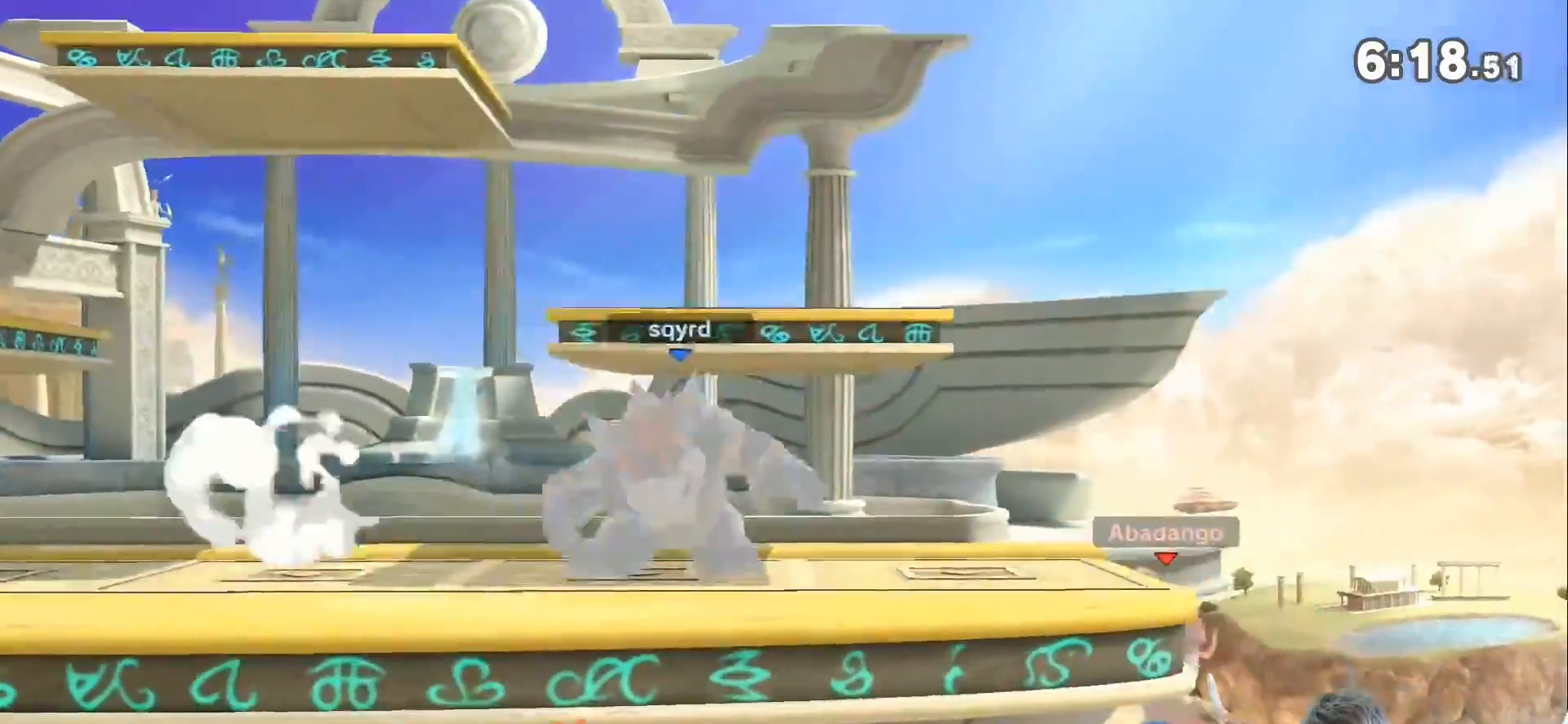
{"buttons": [], "left_stick": "up-left", "right_stick": "center", "events": [[33, "Z", "down"], [150, "left_stick", "center"], [200, "Z", "up"], [217, "A", "down"], [350, "left_stick", "up-left"], [383, "A", "up"]]}
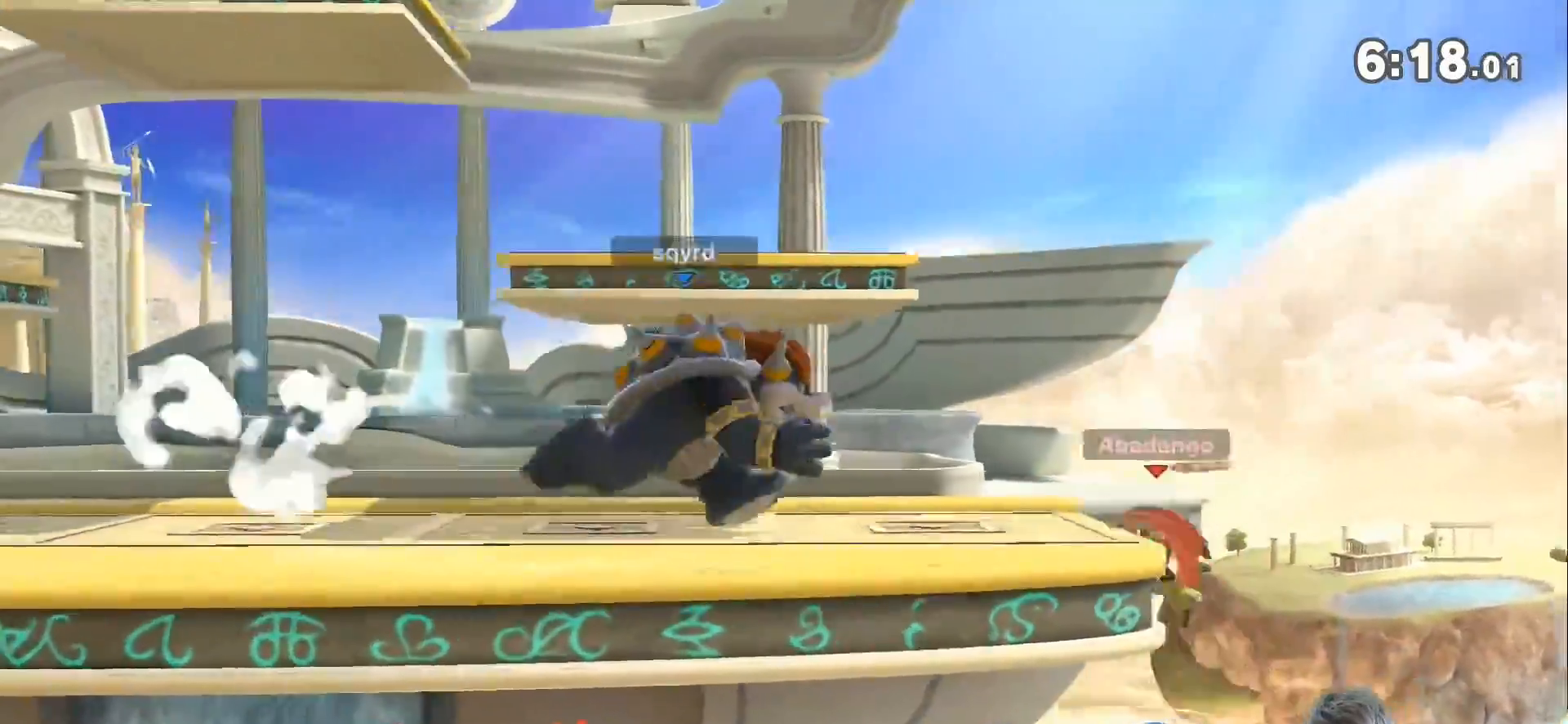
{"buttons": [], "left_stick": "center", "right_stick": "center", "events": [[167, "left_stick", "down"], [433, "left_stick", "center"]]}
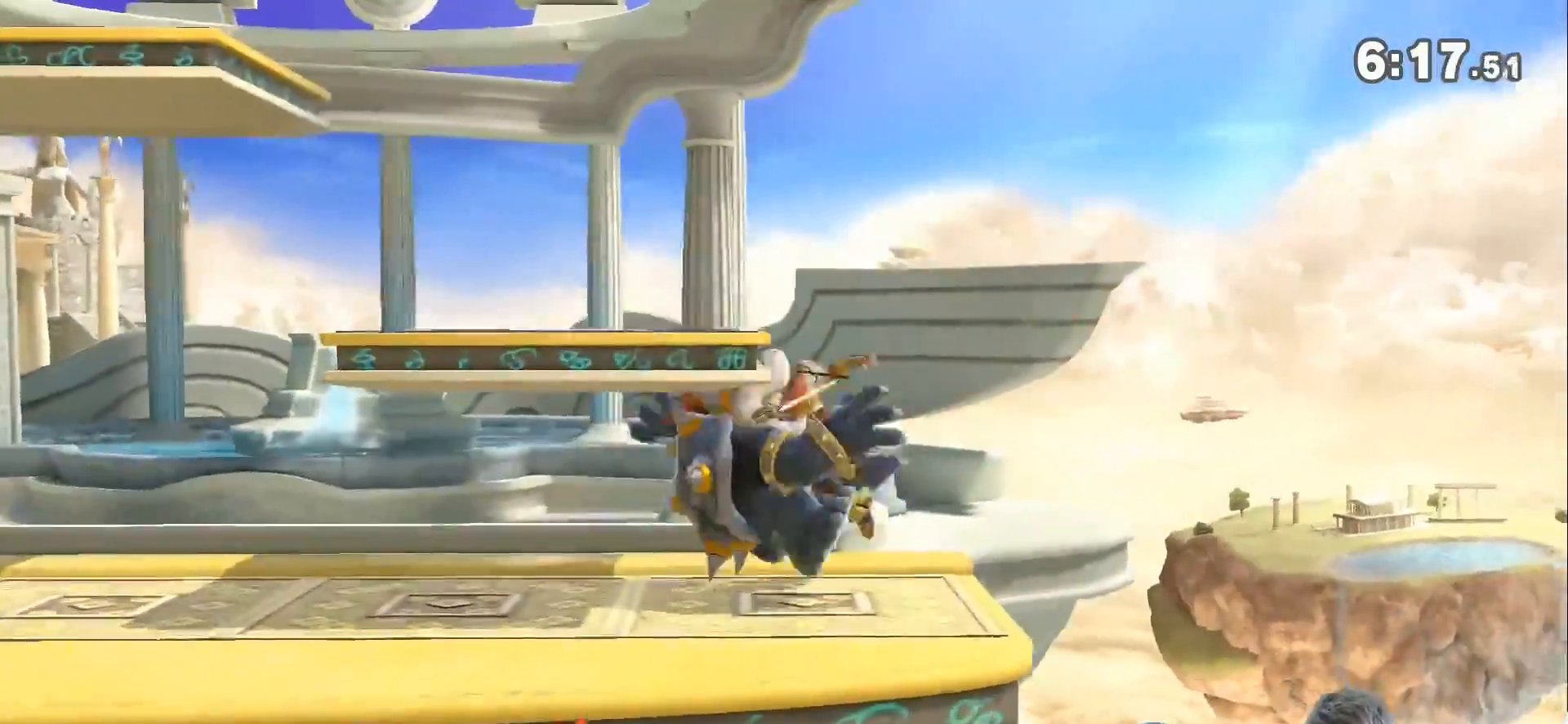
{"buttons": [], "left_stick": "up-right", "right_stick": "center", "events": [[67, "left_stick", "left"], [117, "left_stick", "center"], [150, "A", "down"], [217, "A", "up"], [467, "left_stick", "up-right"]]}
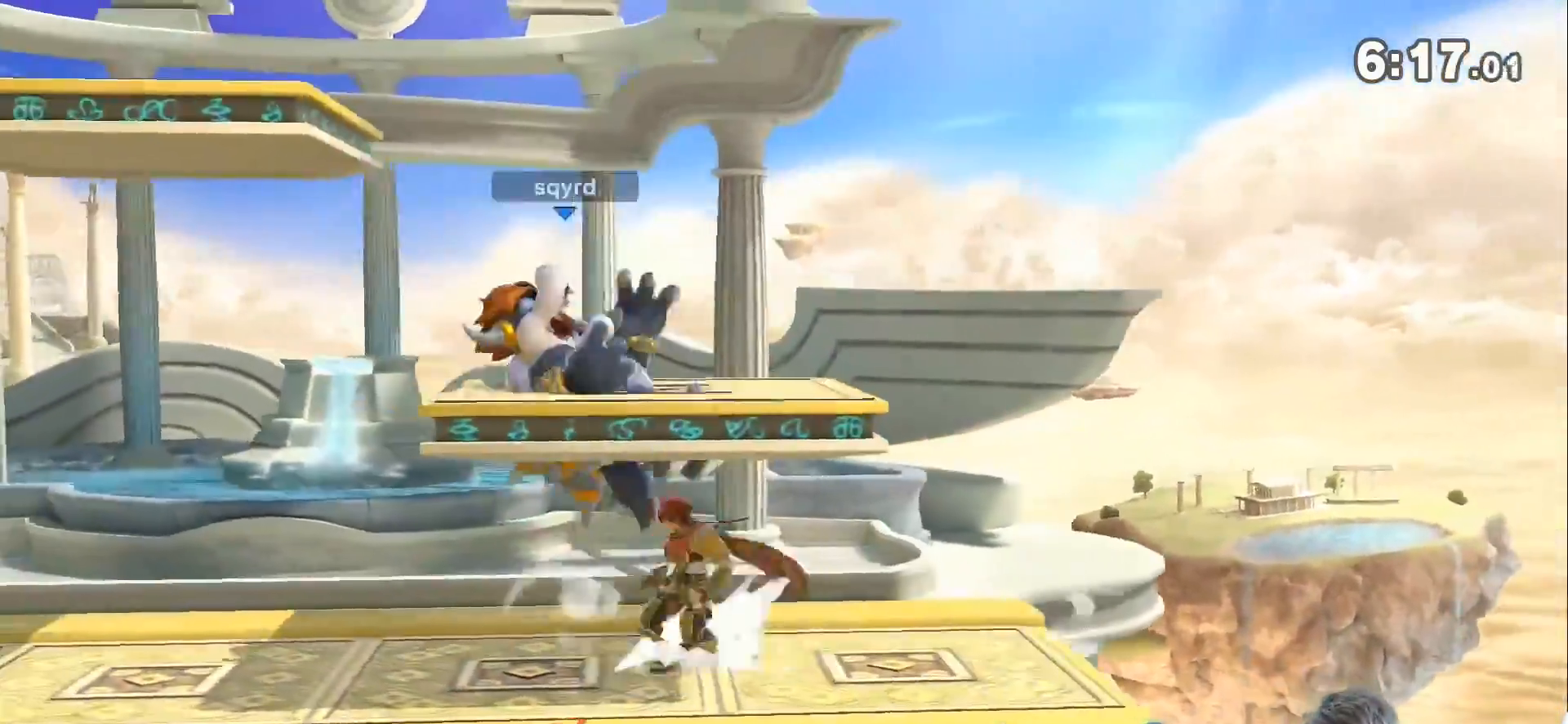
{"buttons": [], "left_stick": "center", "right_stick": "center", "events": [[67, "left_stick", "down"], [183, "left_stick", "center"], [250, "left_stick", "down"], [350, "left_stick", "center"], [433, "left_stick", "left"], [500, "left_stick", "center"]]}
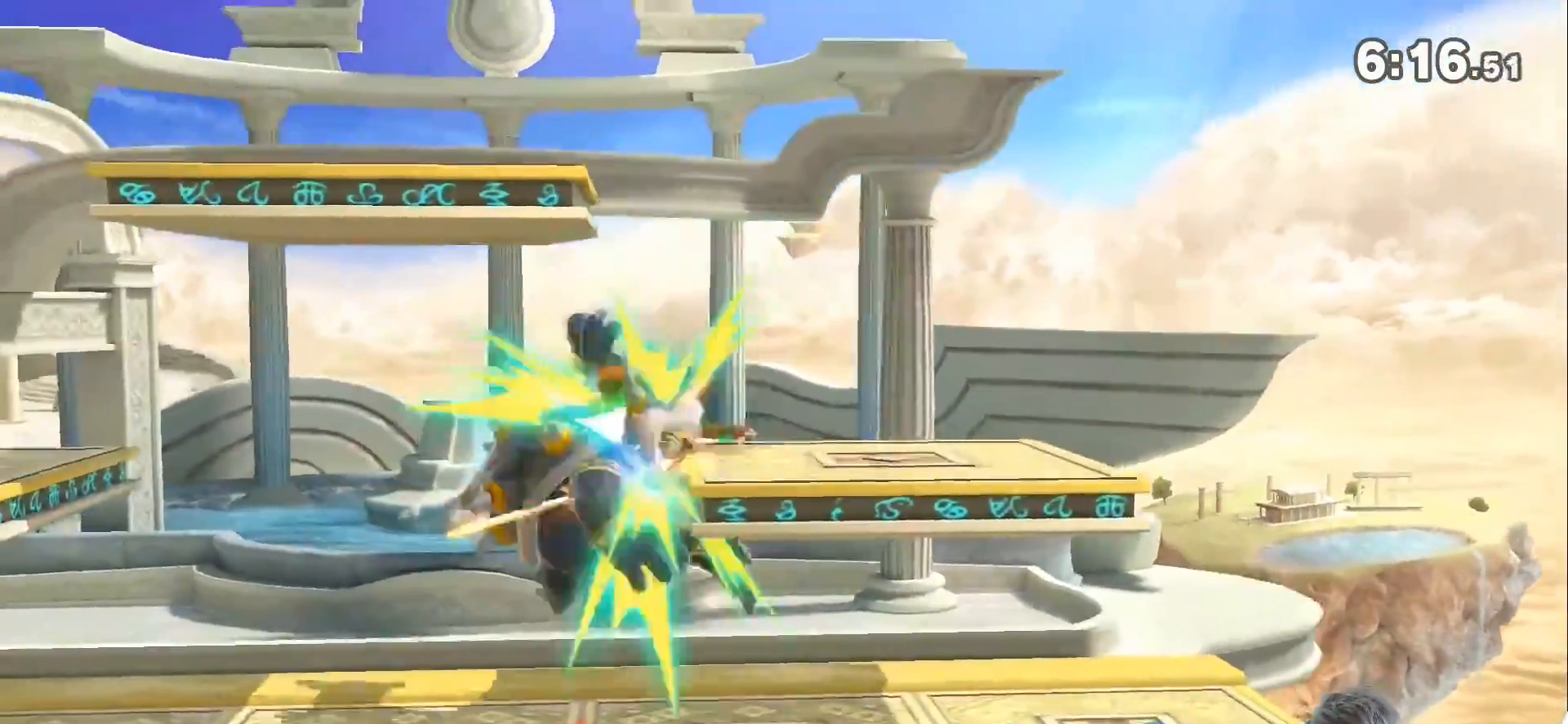
{"buttons": [], "left_stick": "left", "right_stick": "center", "events": [[67, "Z", "down"], [150, "A", "down"], [183, "left_stick", "left"], [250, "Z", "up"], [283, "A", "up"]]}
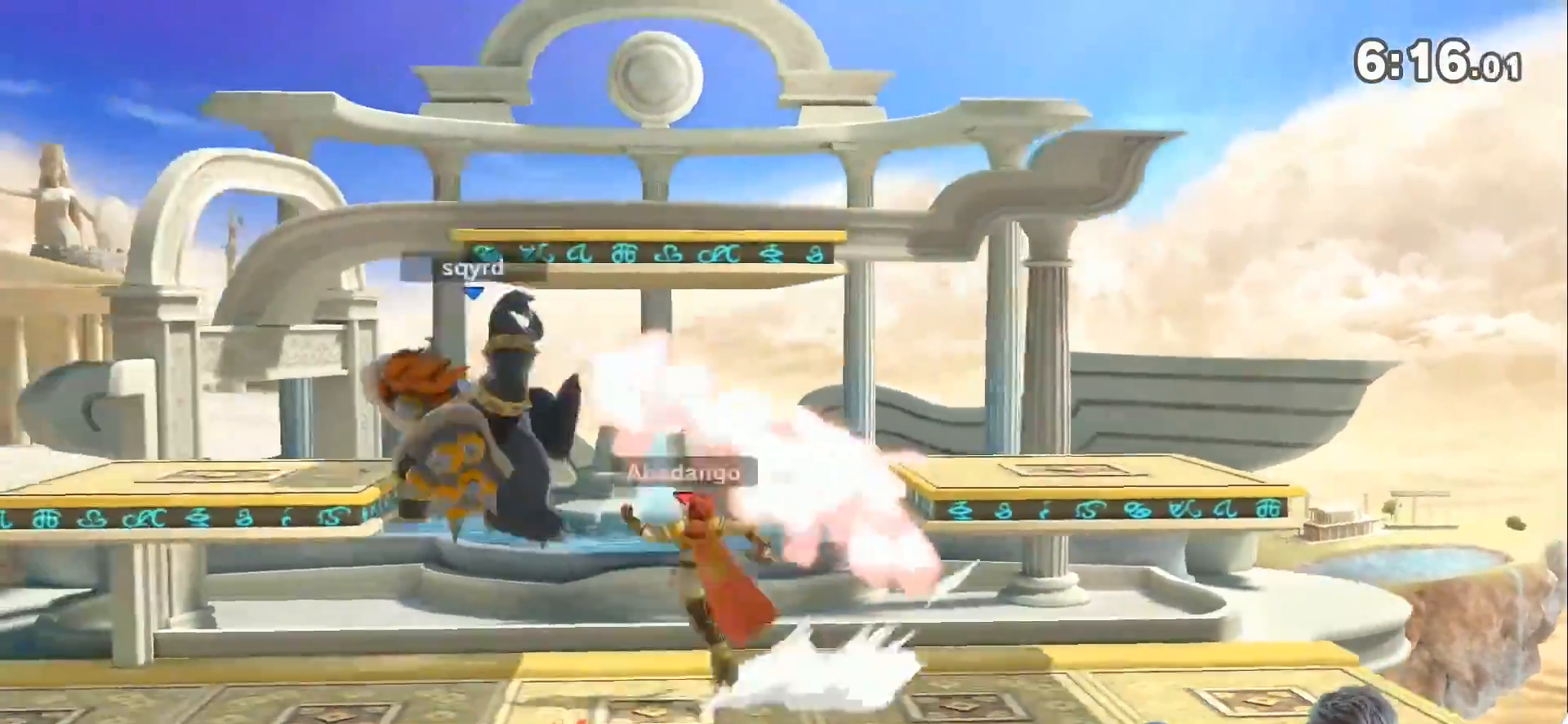
{"buttons": [], "left_stick": "left", "right_stick": "center", "events": [[33, "left_stick", "down"], [183, "left_stick", "center"], [500, "left_stick", "left"]]}
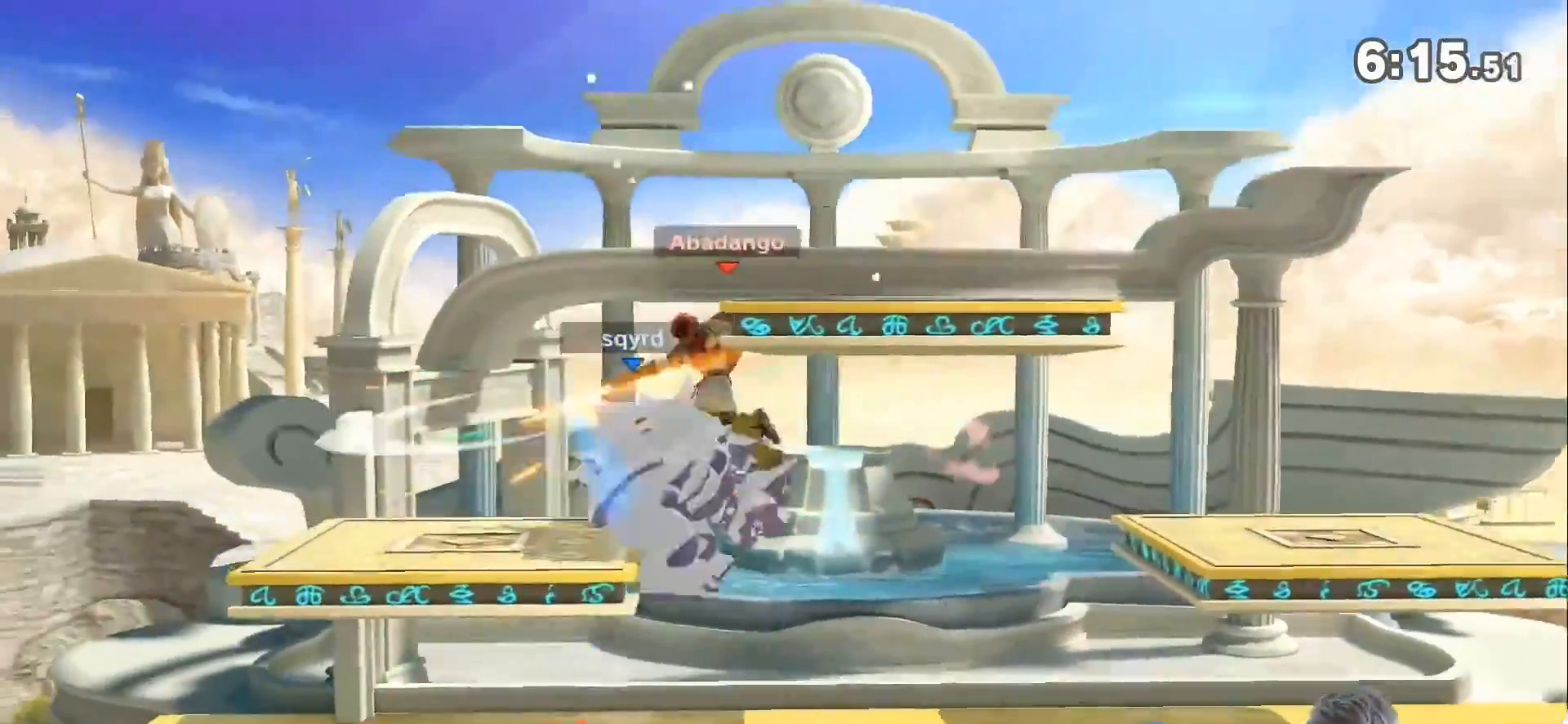
{"buttons": [], "left_stick": "left", "right_stick": "center", "events": [[67, "Z", "down"], [83, "A", "down"], [83, "Z", "up"], [167, "A", "up"]]}
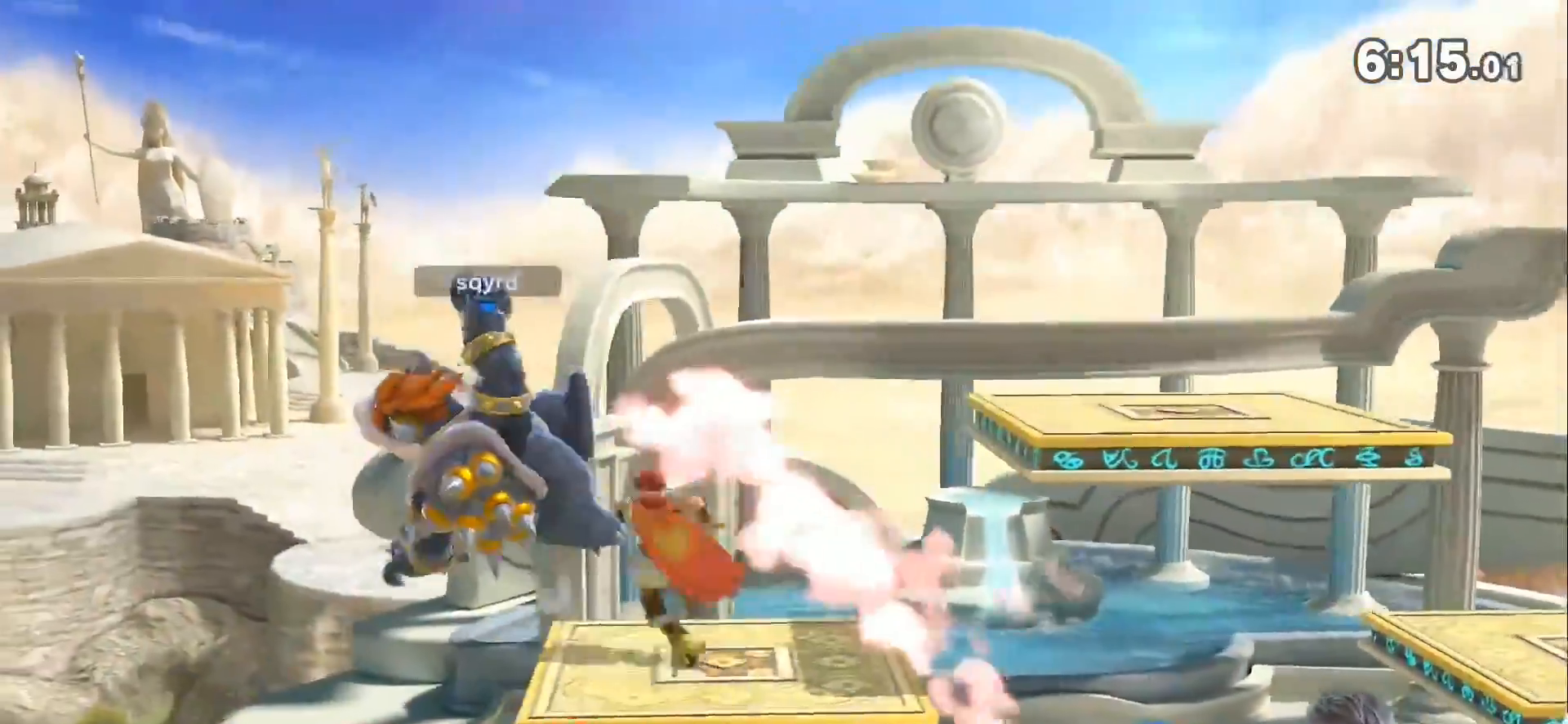
{"buttons": ["A", "Z"], "left_stick": "left", "right_stick": "center", "events": [[250, "Z", "down"], [283, "A", "down"]]}
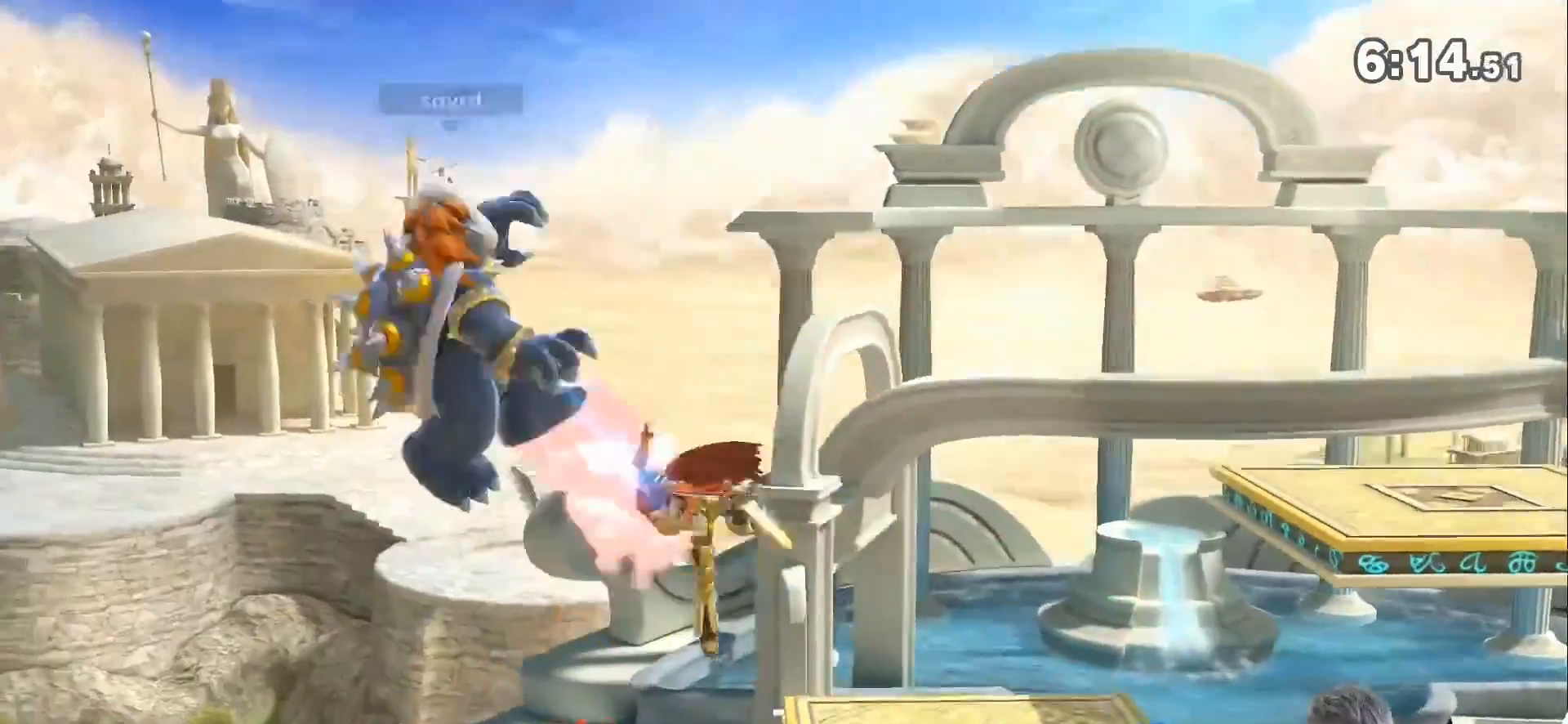
{"buttons": [], "left_stick": "right", "right_stick": "center", "events": [[33, "Z", "up"], [67, "A", "up"], [350, "left_stick", "right"]]}
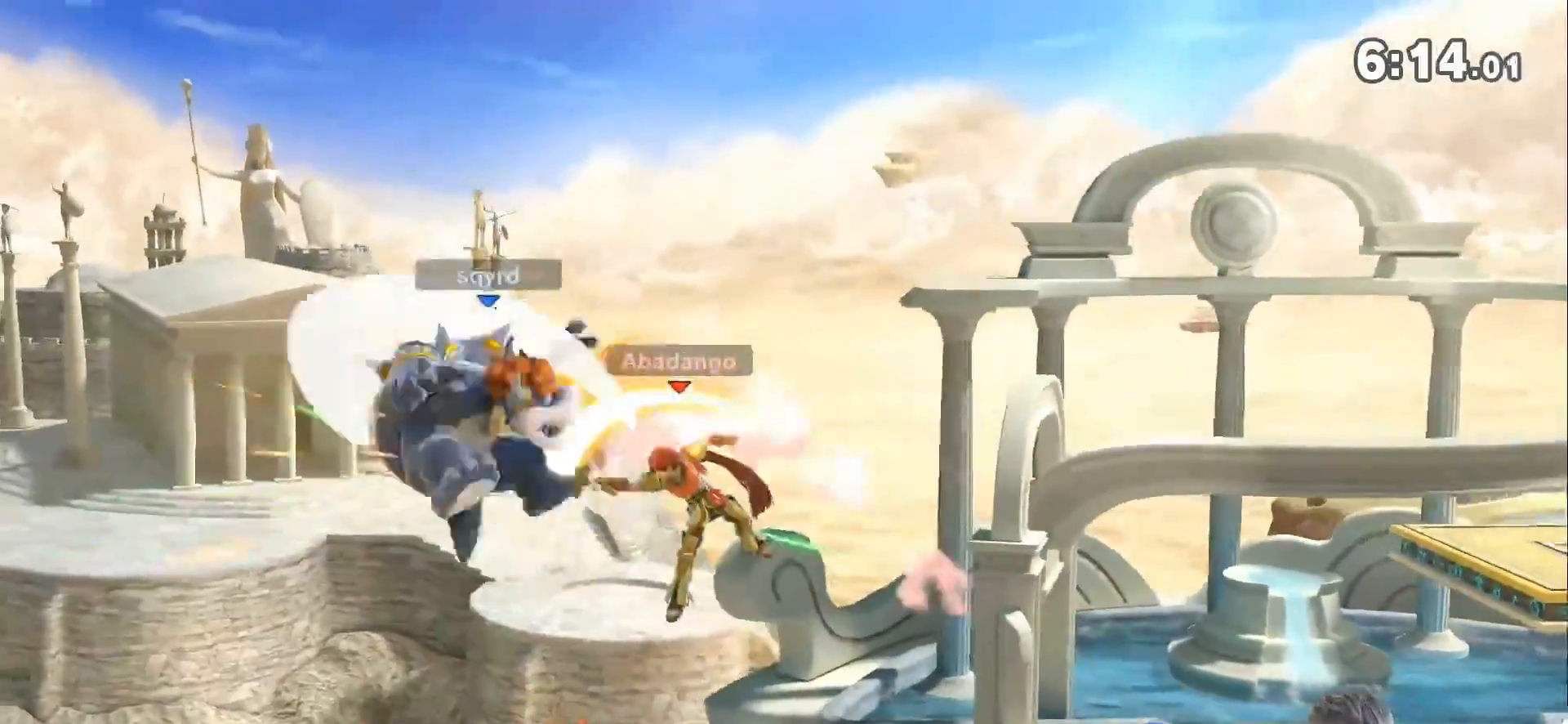
{"buttons": ["L1"], "left_stick": "right", "right_stick": "center", "events": [[100, "L1", "down"]]}
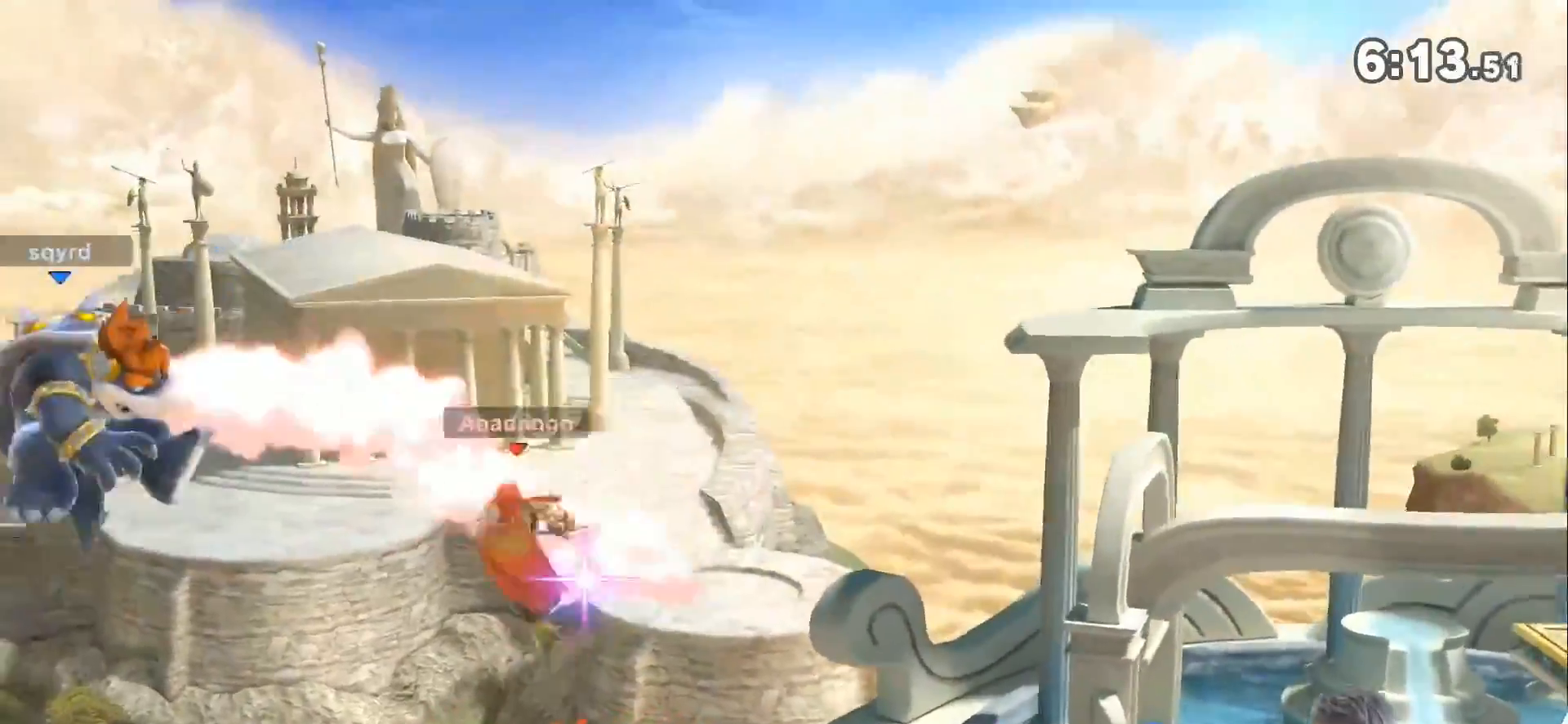
{"buttons": [], "left_stick": "center", "right_stick": "center", "events": [[33, "L1", "up"], [183, "left_stick", "center"], [350, "left_stick", "up-left"], [450, "left_stick", "center"]]}
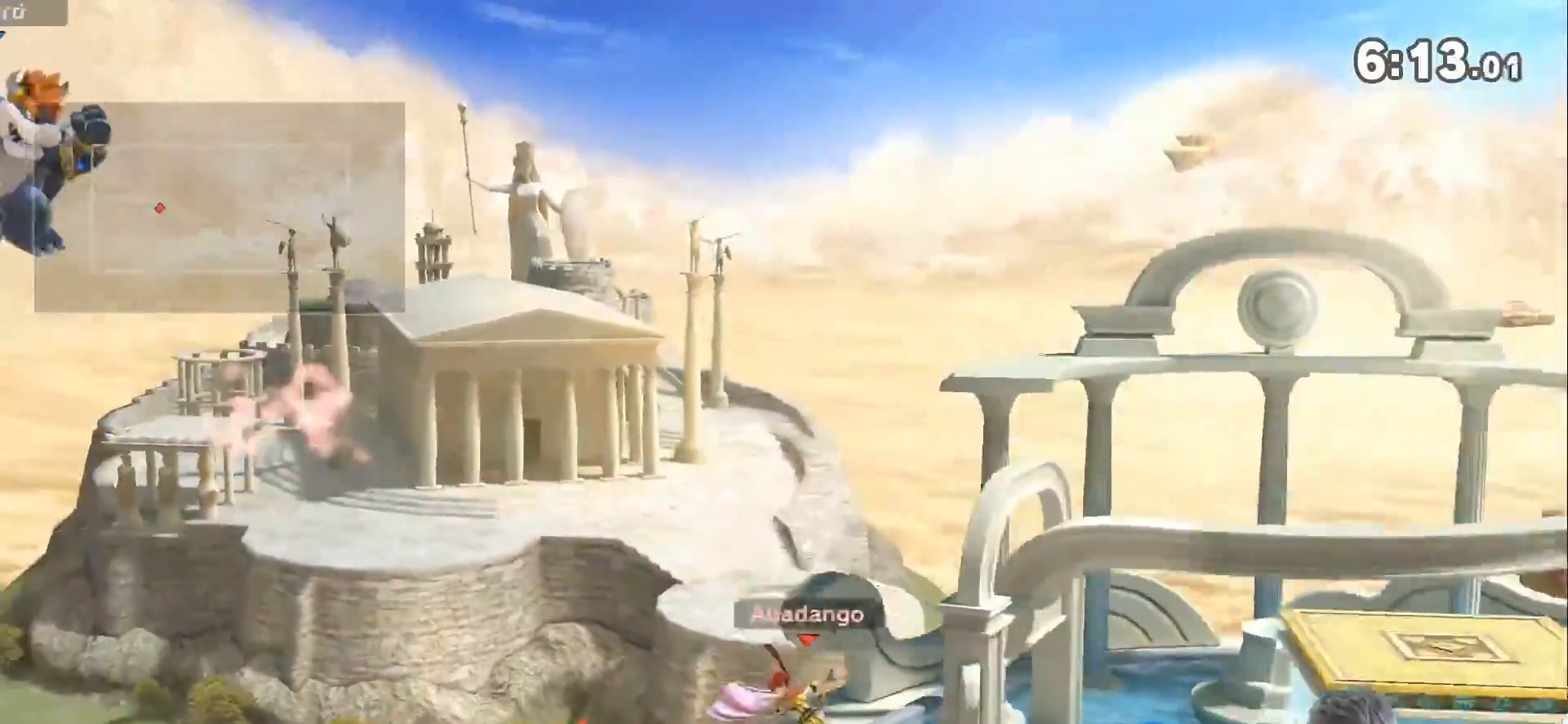
{"buttons": [], "left_stick": "down-left", "right_stick": "center", "events": [[117, "left_stick", "left"], [350, "left_stick", "down-left"]]}
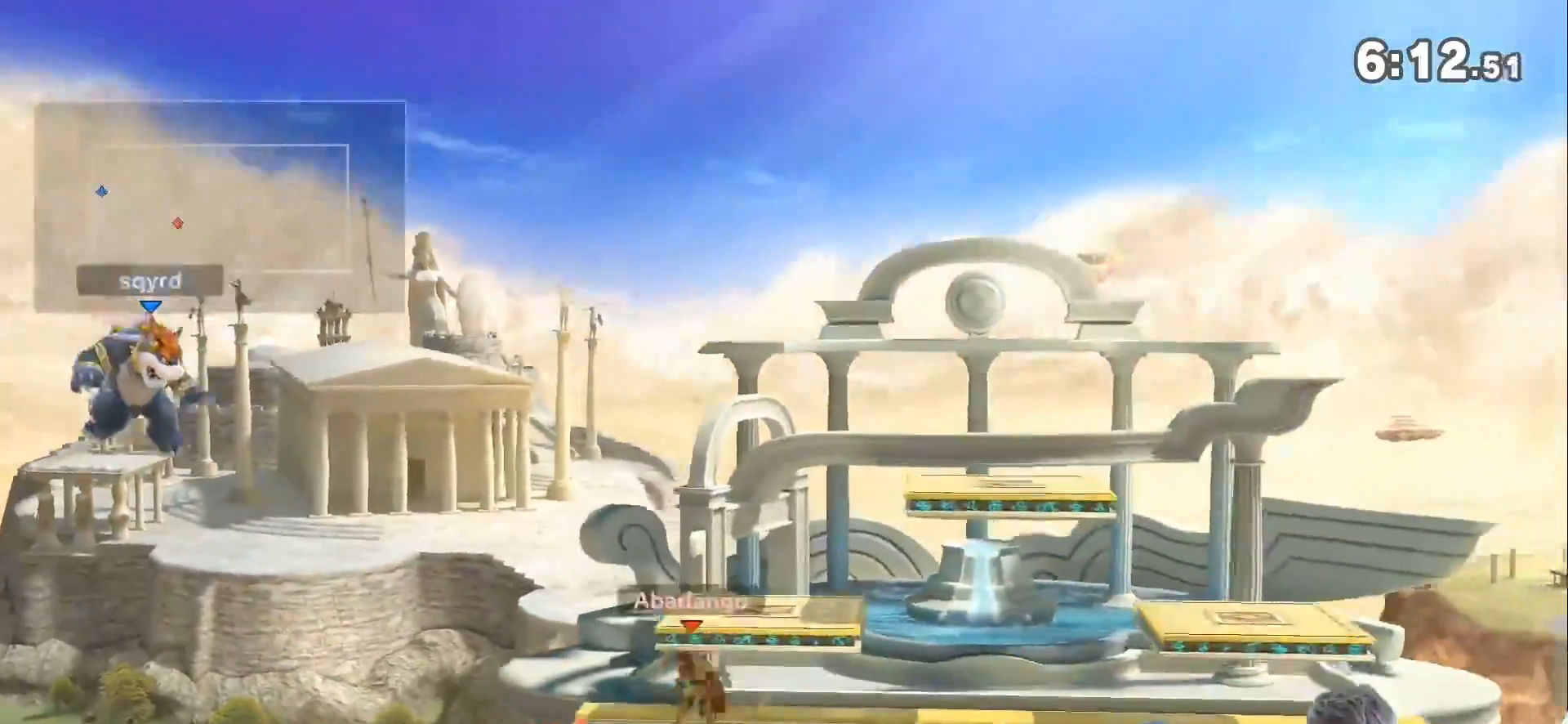
{"buttons": [], "left_stick": "right", "right_stick": "center", "events": [[33, "left_stick", "right"], [67, "Z", "down"], [67, "right_stick", "left"], [250, "Z", "up"], [250, "right_stick", "center"]]}
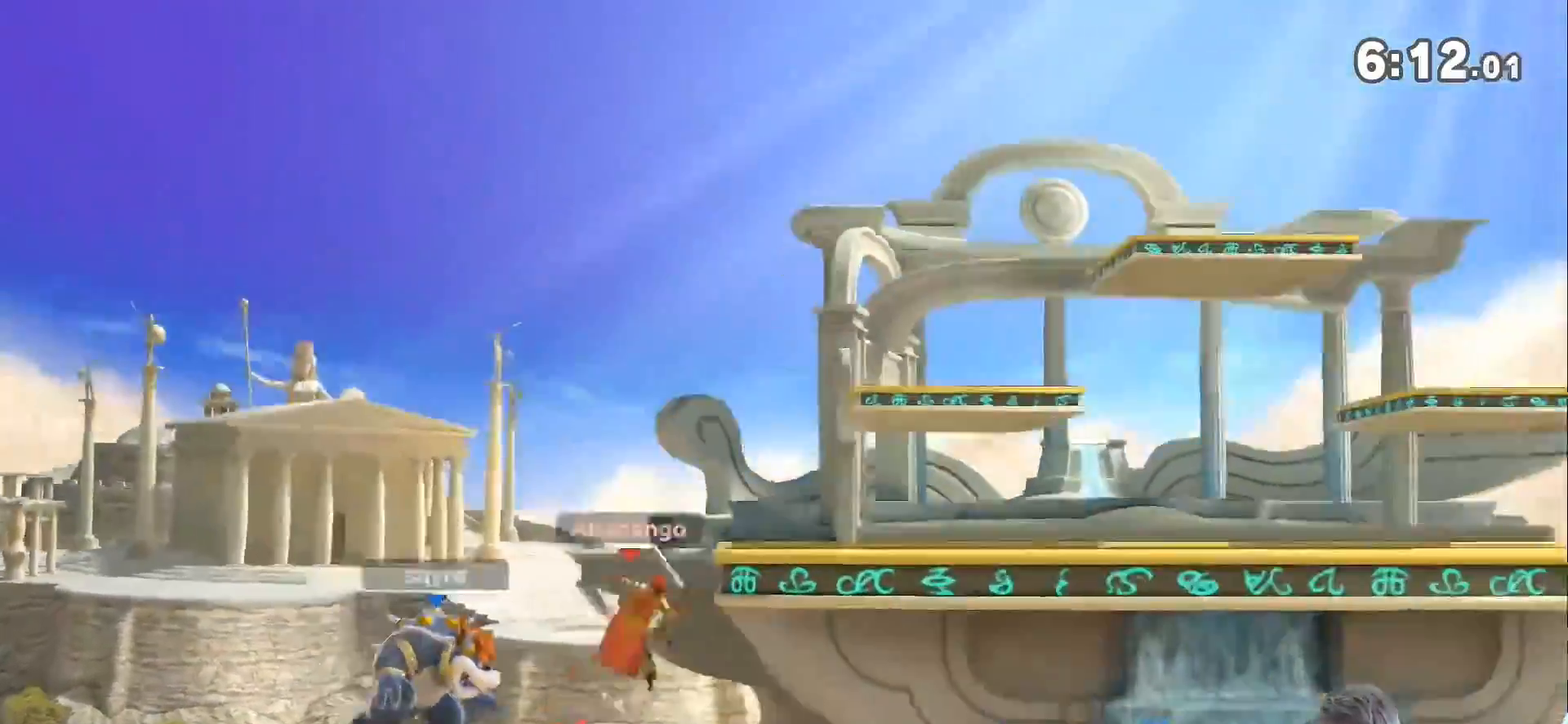
{"buttons": [], "left_stick": "center", "right_stick": "center", "events": [[33, "left_stick", "center"], [350, "left_stick", "right"], [500, "left_stick", "center"]]}
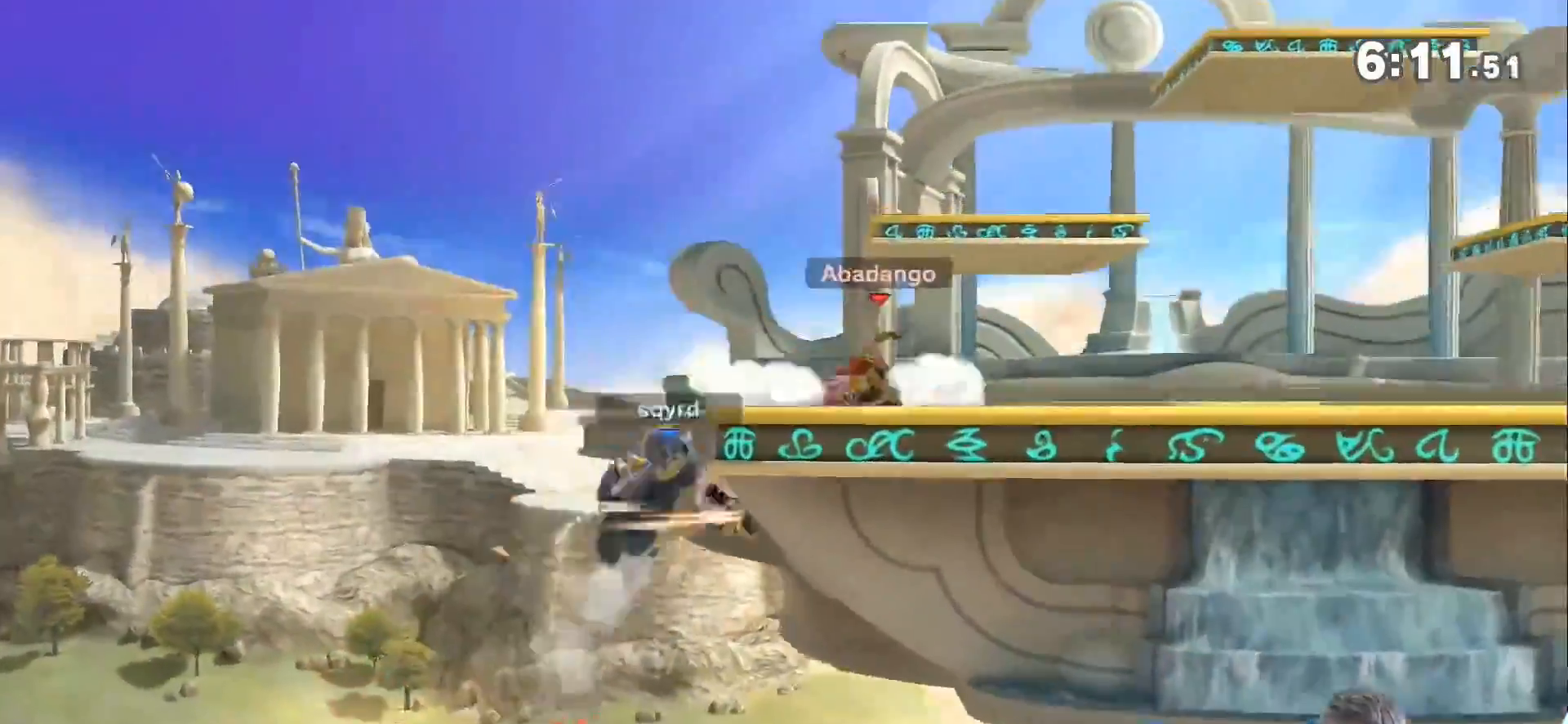
{"buttons": [], "left_stick": "center", "right_stick": "center", "events": [[100, "left_stick", "left"], [317, "left_stick", "center"]]}
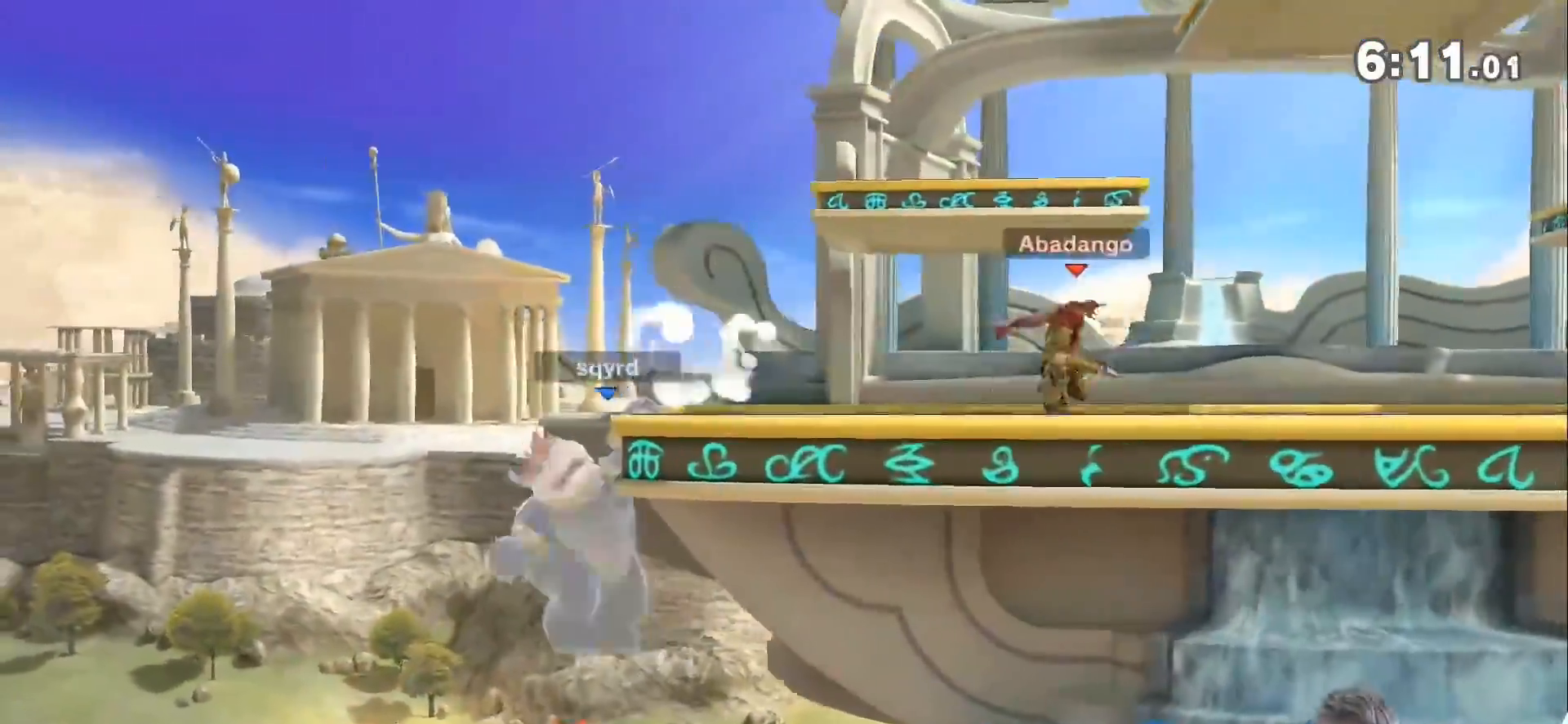
{"buttons": ["L1"], "left_stick": "center", "right_stick": "center", "events": [[150, "L1", "down"], [283, "L1", "up"], [467, "L1", "down"]]}
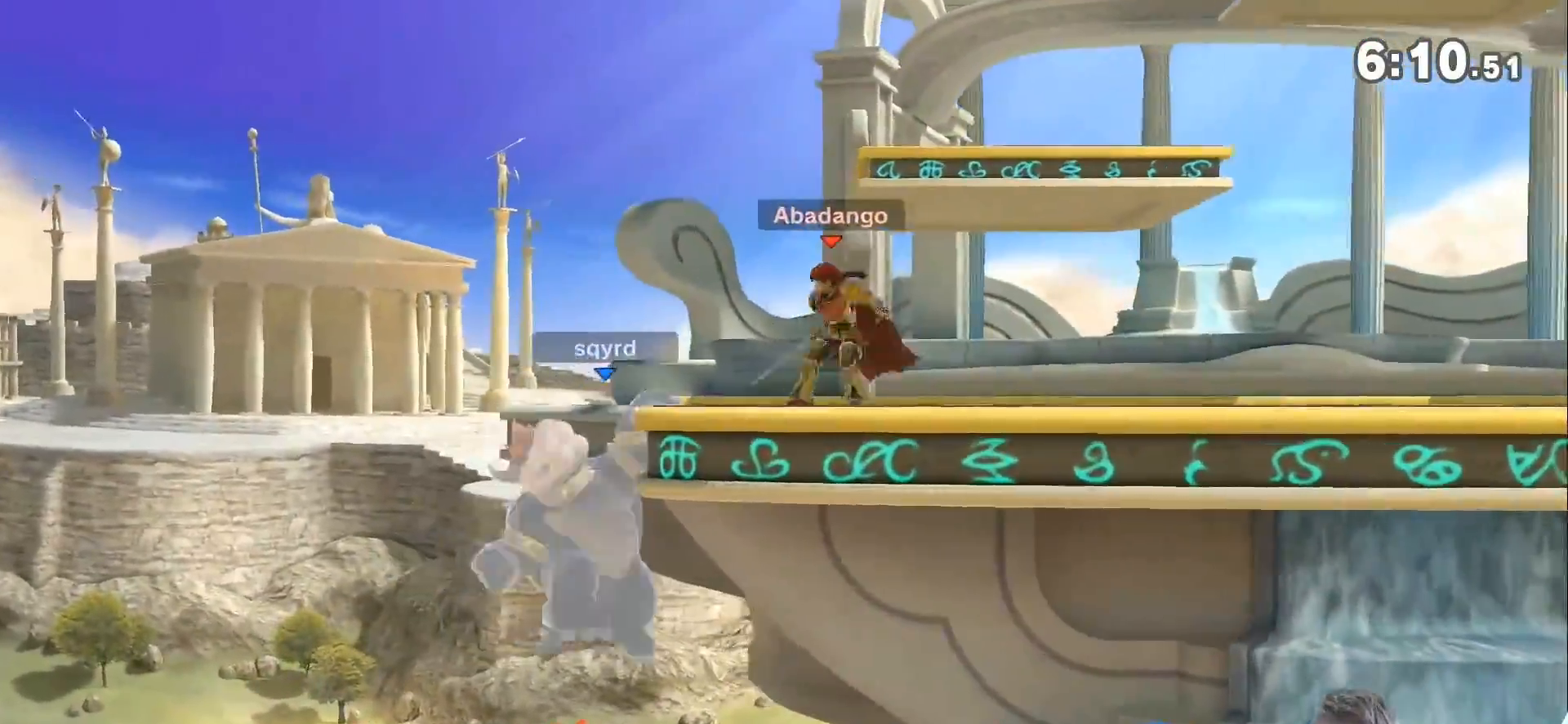
{"buttons": ["A"], "left_stick": "center", "right_stick": "center", "events": [[117, "L1", "up"], [317, "A", "down"], [383, "A", "up"], [433, "A", "down"]]}
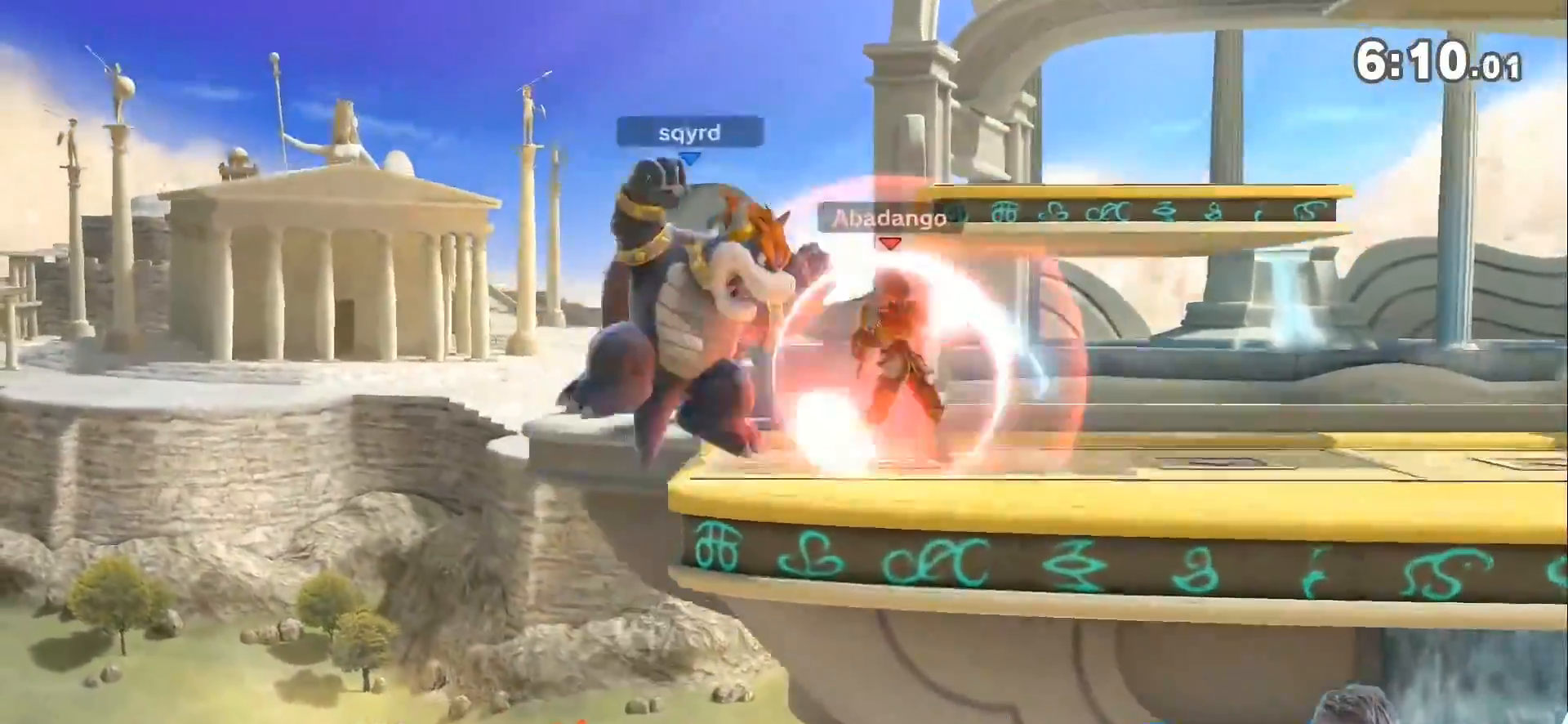
{"buttons": ["A", "B", "Z"], "left_stick": "left", "right_stick": "center", "events": [[33, "A", "up"], [83, "A", "down"], [150, "L1", "down"], [150, "left_stick", "right"], [183, "A", "up"], [217, "left_stick", "up-right"], [250, "A", "down"], [250, "Z", "down"], [283, "B", "down"], [317, "left_stick", "left"], [350, "A", "up"], [367, "L1", "up"], [367, "Z", "up"], [400, "B", "up"], [433, "A", "down"], [467, "Z", "down"], [500, "B", "down"]]}
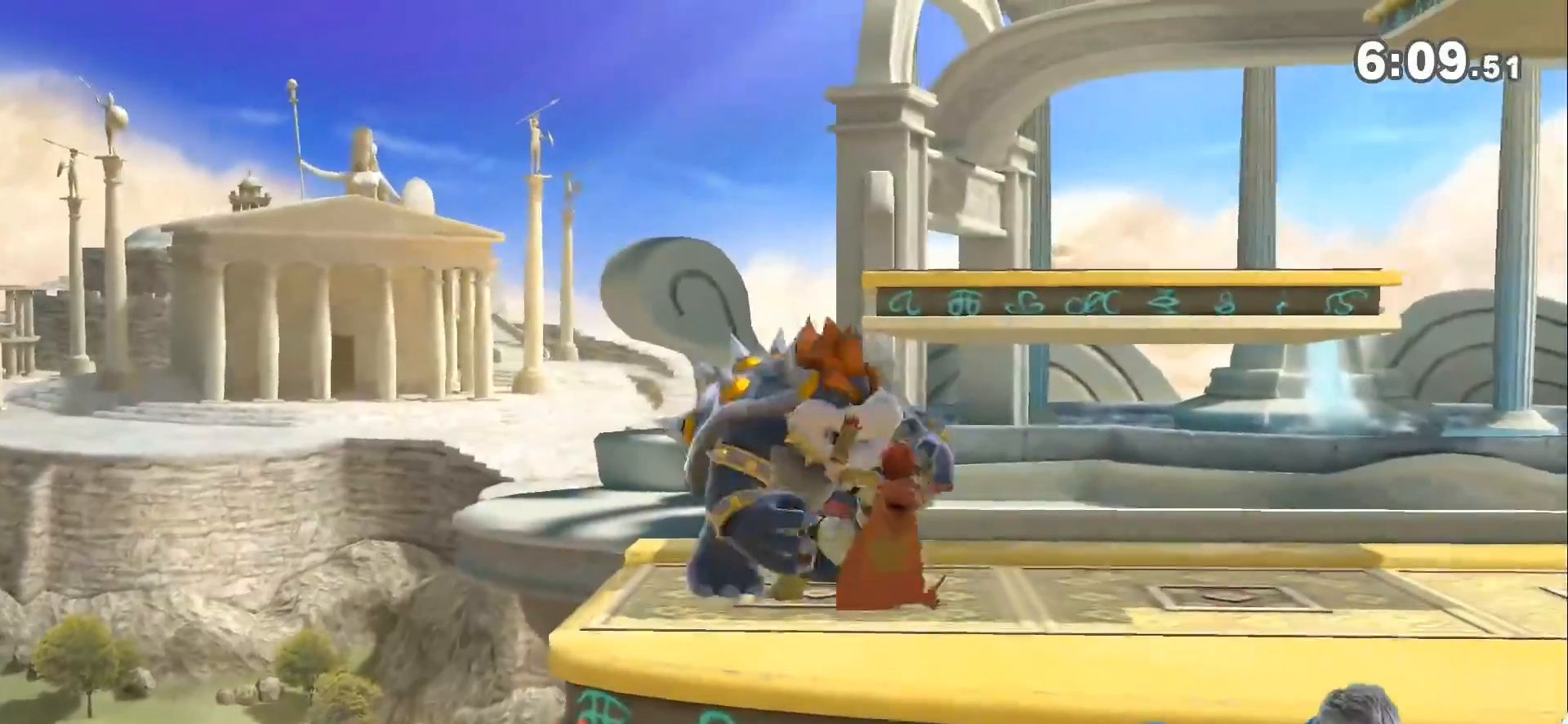
{"buttons": ["L1"], "left_stick": "down-right", "right_stick": "center", "events": [[33, "A", "up"], [33, "Z", "up"], [67, "left_stick", "down-right"], [133, "B", "up"], [250, "L1", "down"]]}
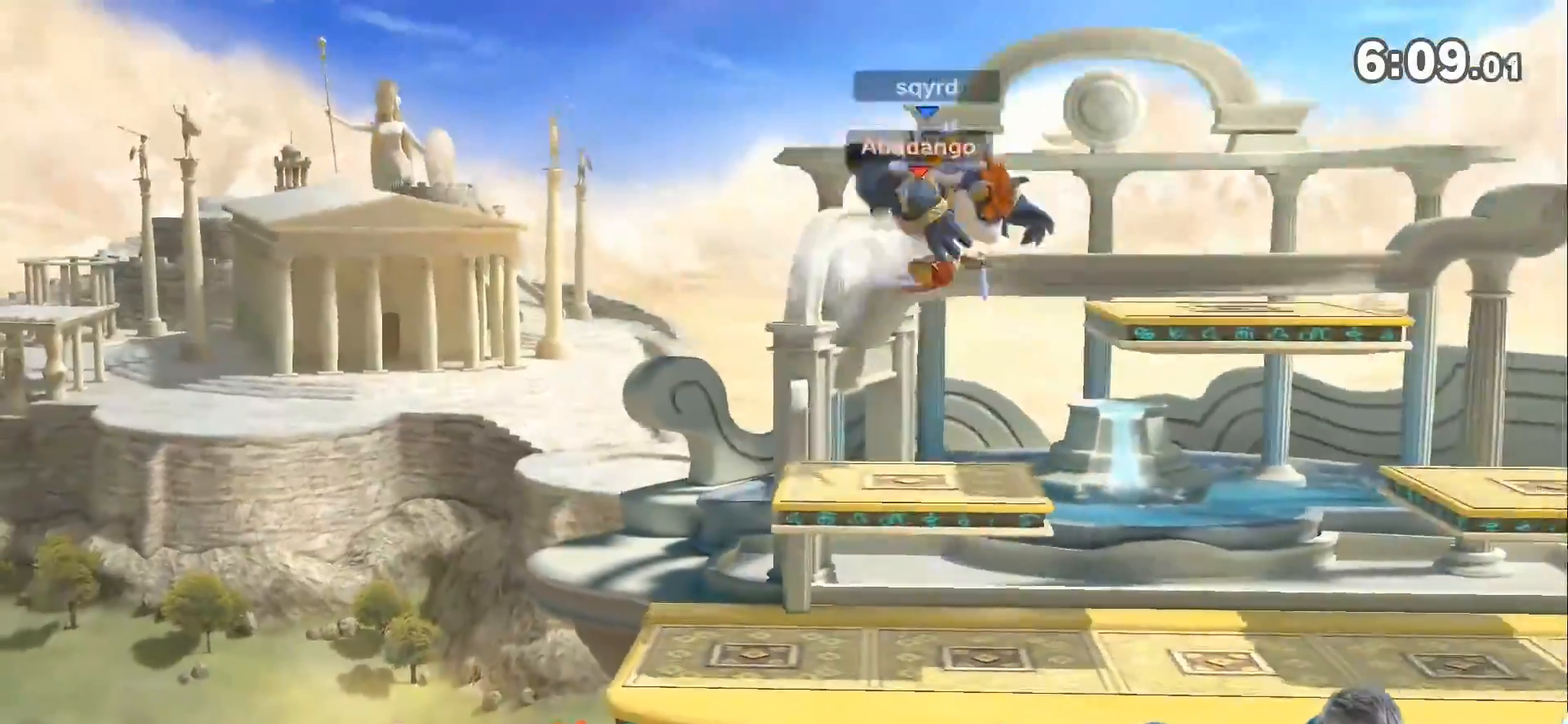
{"buttons": [], "left_stick": "center", "right_stick": "center", "events": [[317, "L1", "up"], [400, "left_stick", "center"]]}
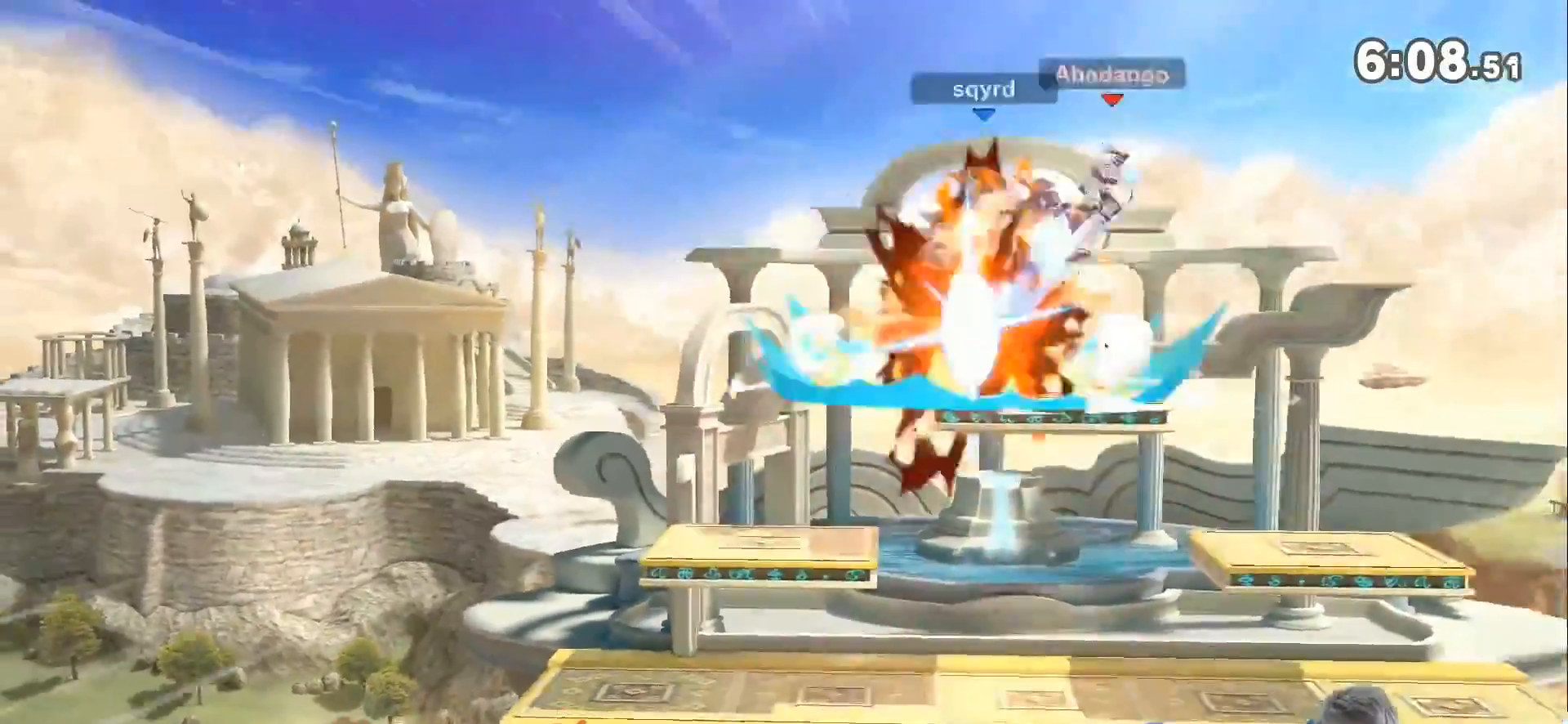
{"buttons": [], "left_stick": "down-left", "right_stick": "center", "events": [[100, "right_stick", "left"], [150, "left_stick", "up-left"], [183, "right_stick", "center"], [283, "right_stick", "left"], [317, "left_stick", "down-left"], [400, "left_stick", "left"], [400, "right_stick", "center"], [500, "left_stick", "down-left"]]}